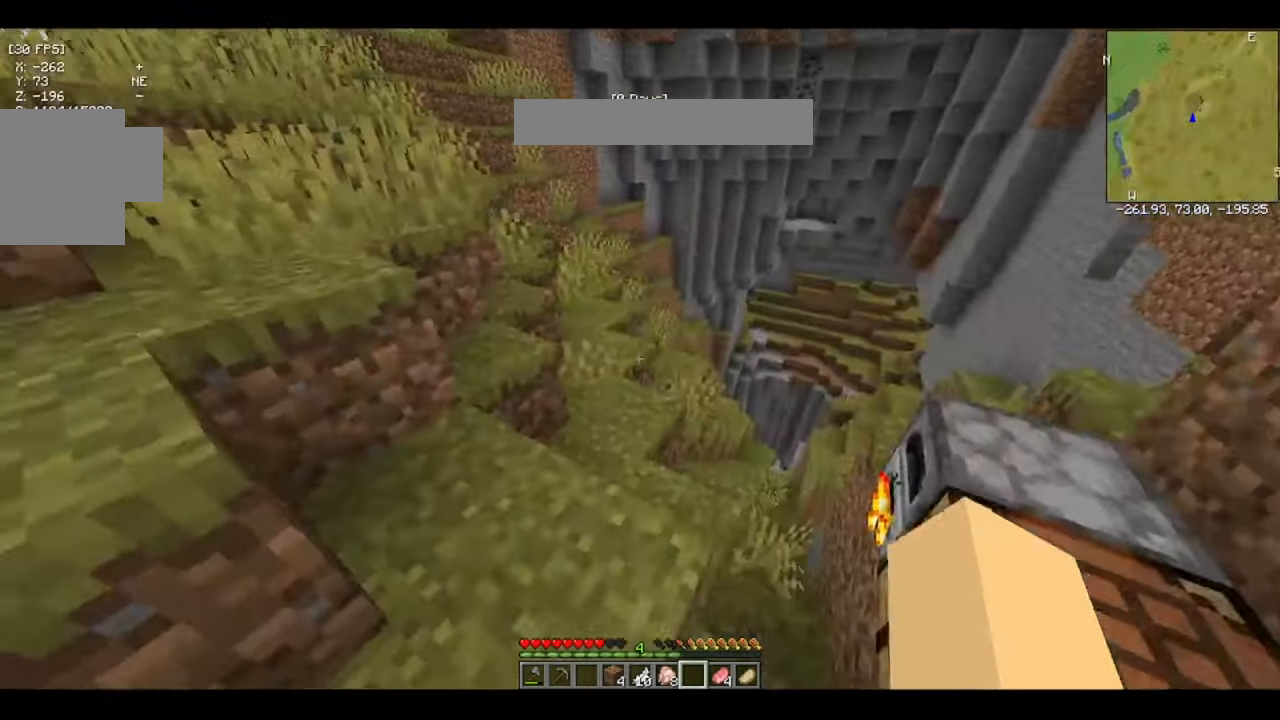
Gameplay with keyboard; each line is a JSON object with the keys held at the frame after it. "events" lists presses ("down") and releases ("up") of "a", "d", "s", "space" and "w" between this image and that frame as [ms after this image, input, new state], when the widget could be followed in between. No other keys are recorded. Mouse input is not recorded.
{"keys": ["w"]}
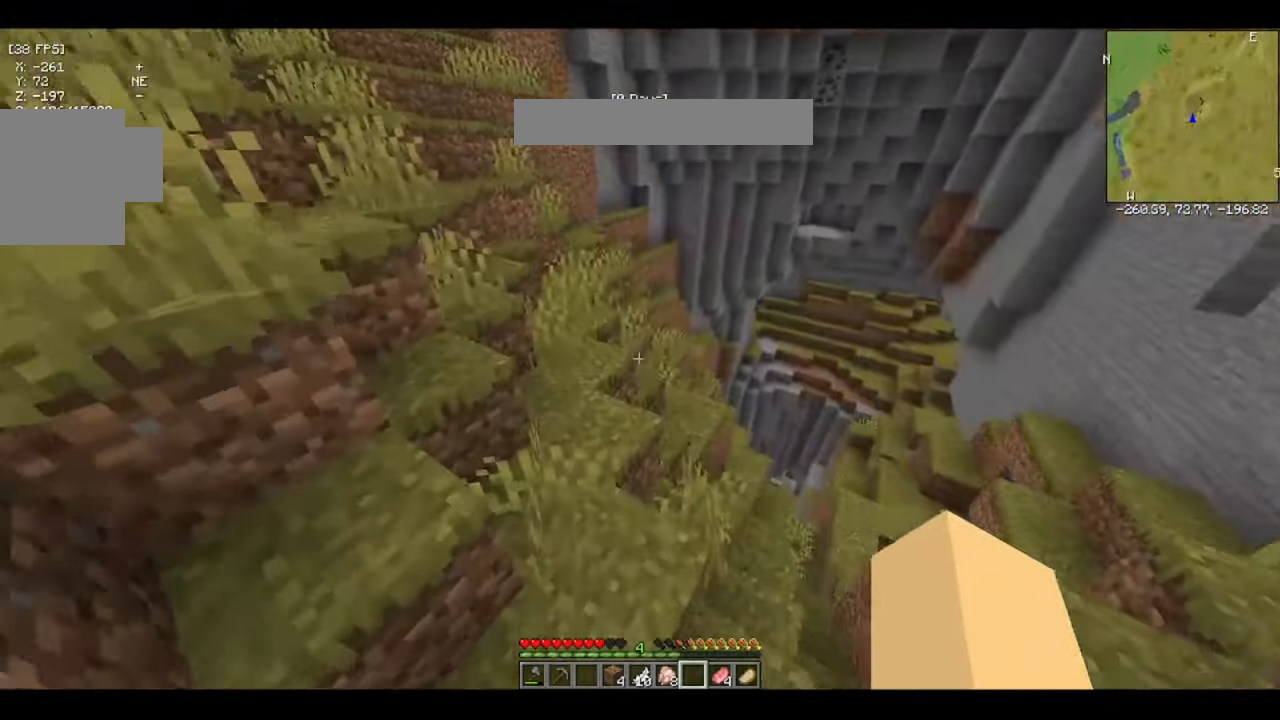
{"keys": [], "events": [[467, "w", "up"]]}
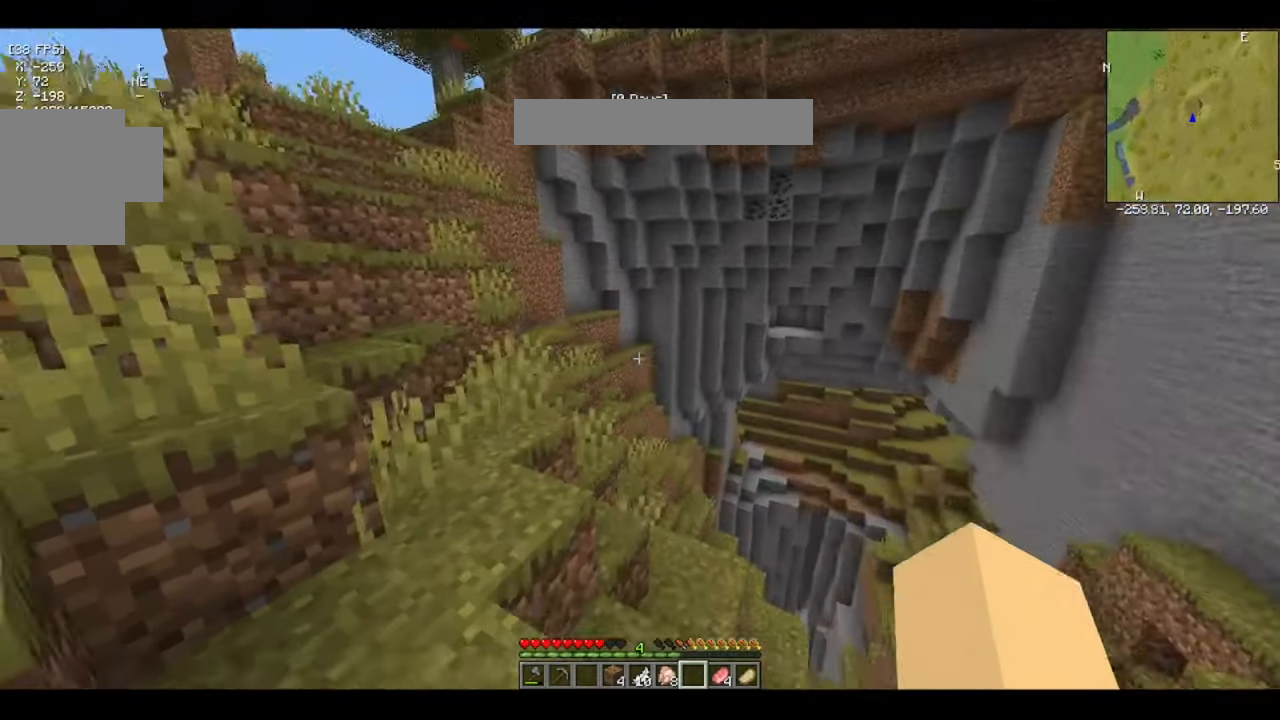
{"keys": [], "events": []}
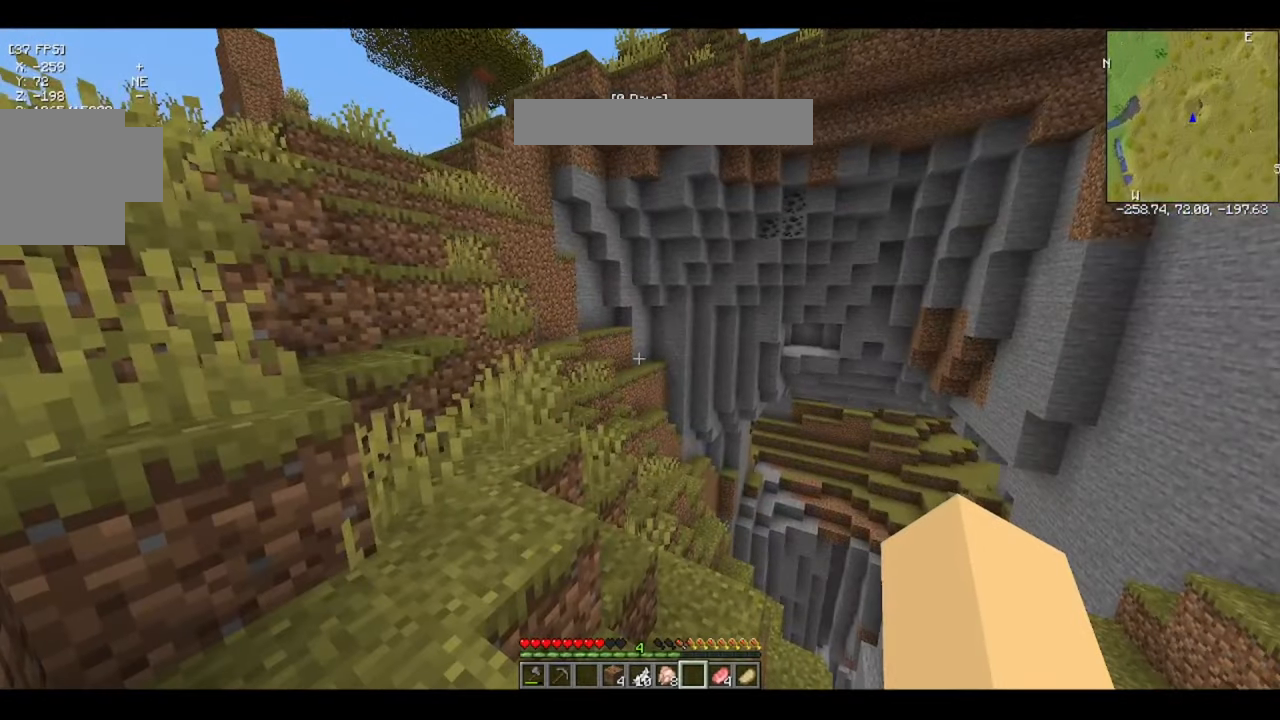
{"keys": [], "events": []}
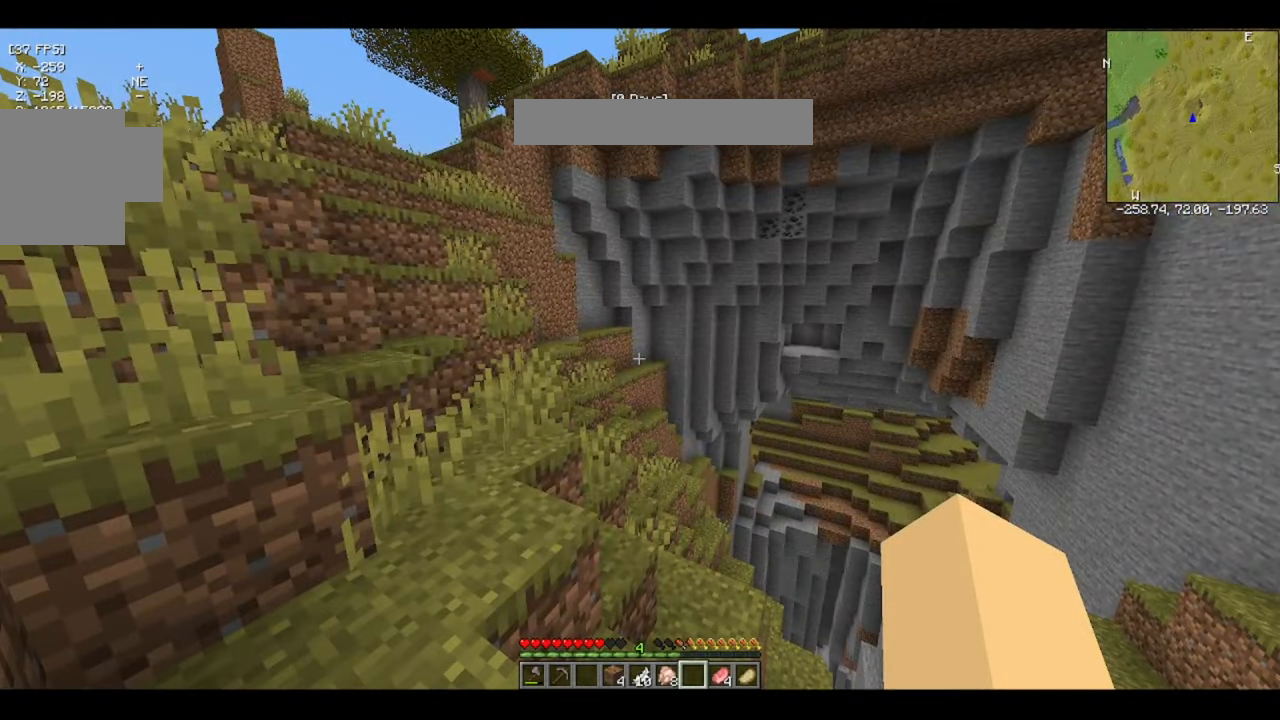
{"keys": [], "events": []}
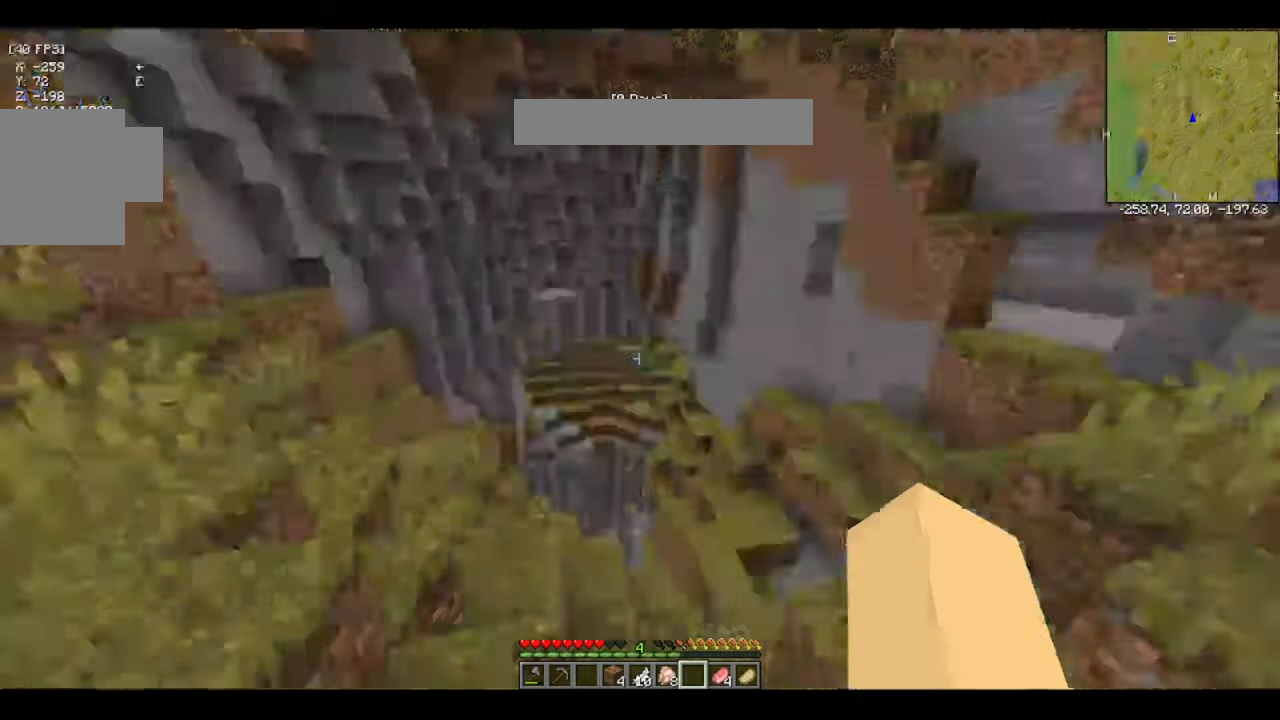
{"keys": [], "events": []}
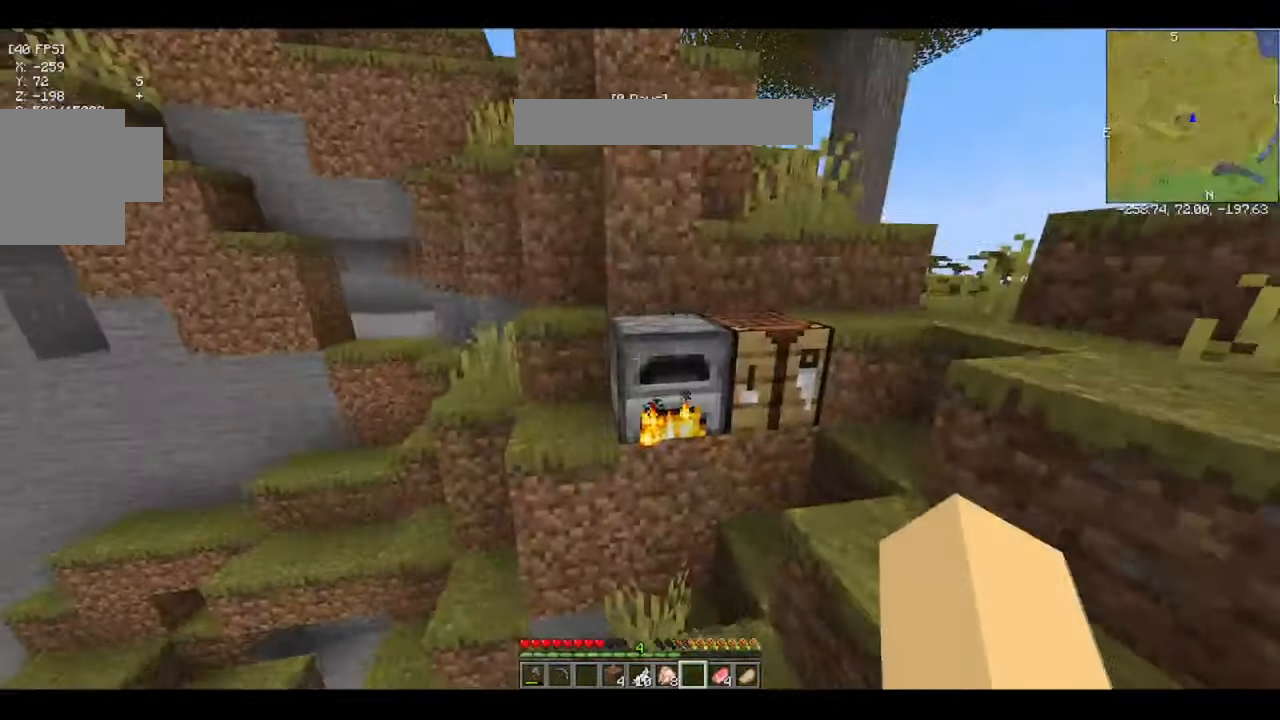
{"keys": [], "events": []}
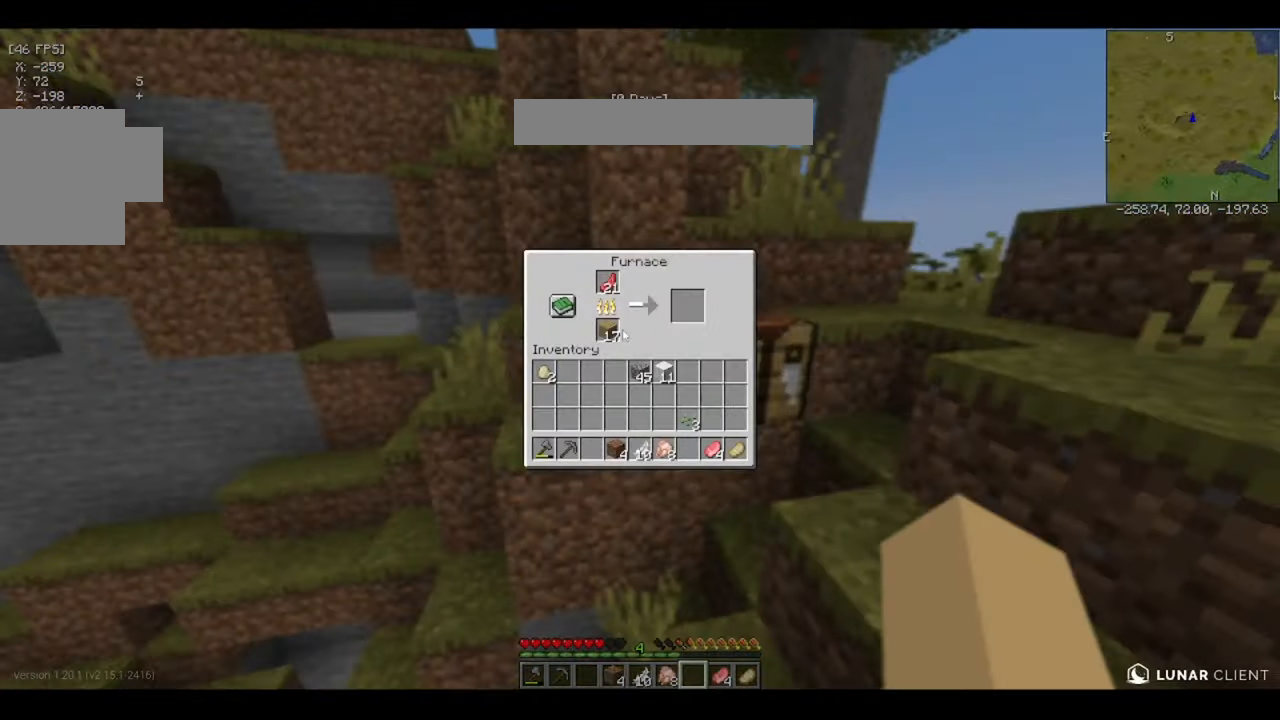
{"keys": [], "events": []}
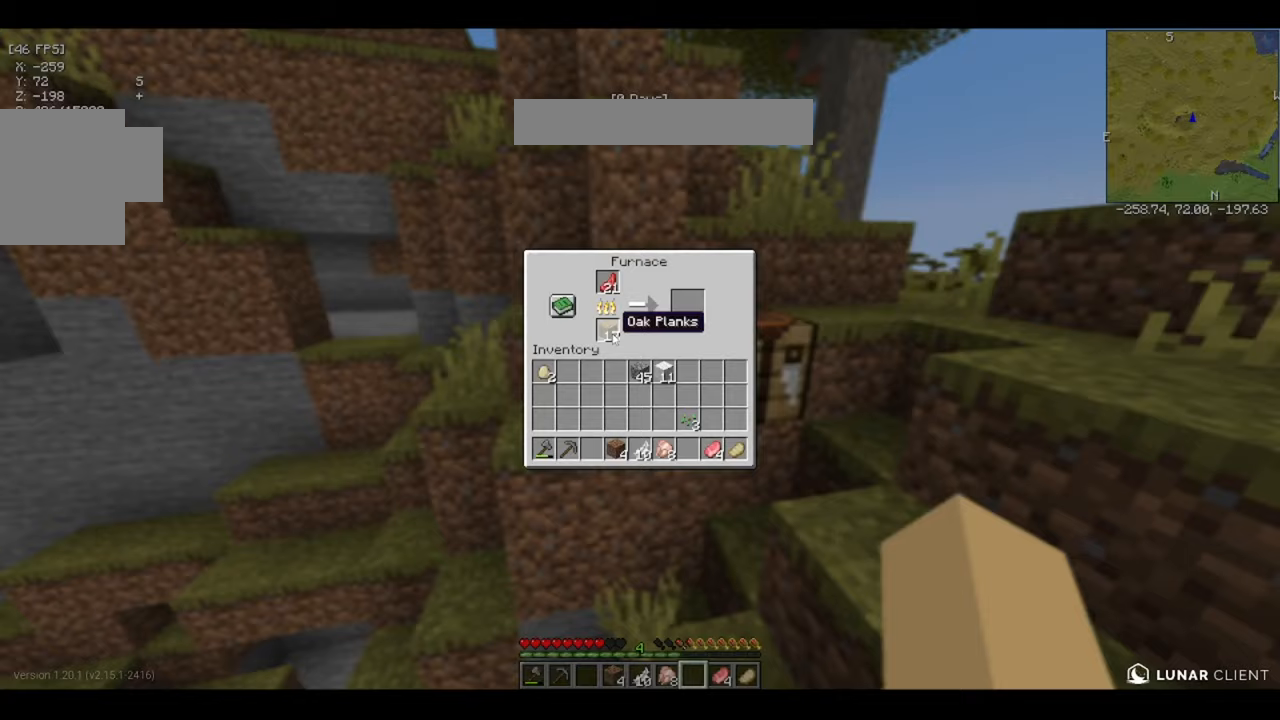
{"keys": [], "events": []}
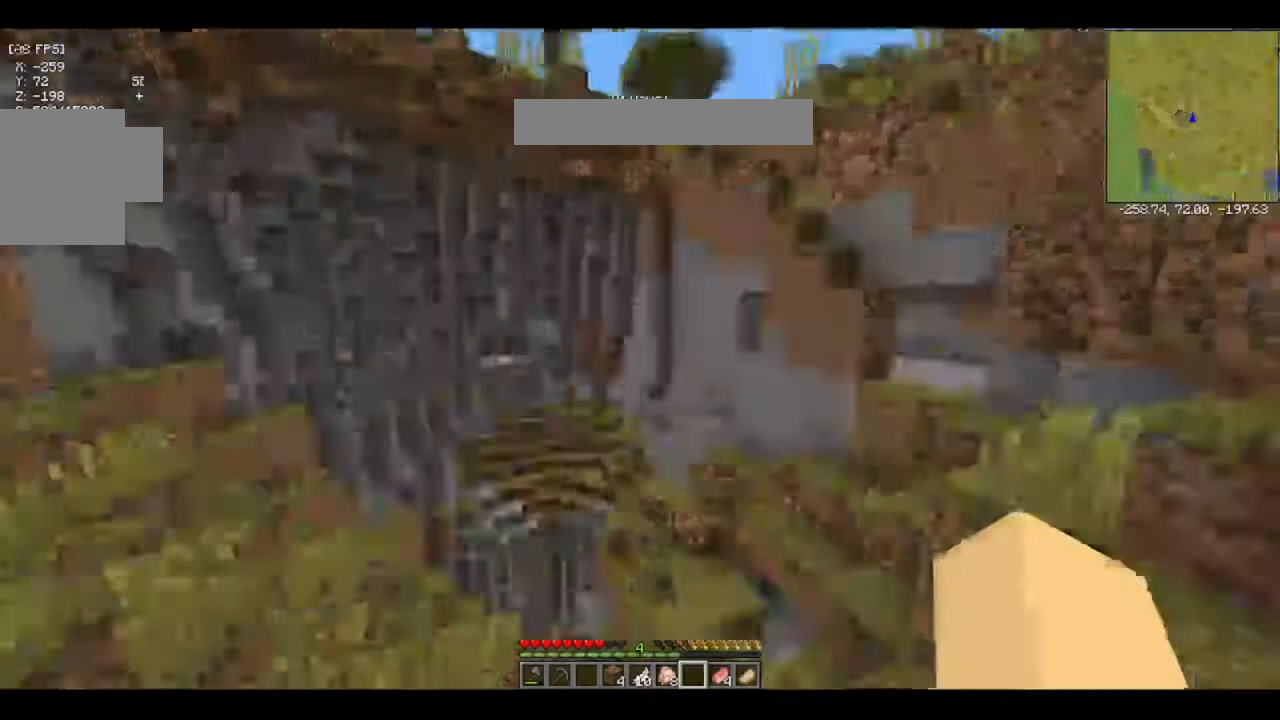
{"keys": ["w"], "events": [[467, "w", "down"]]}
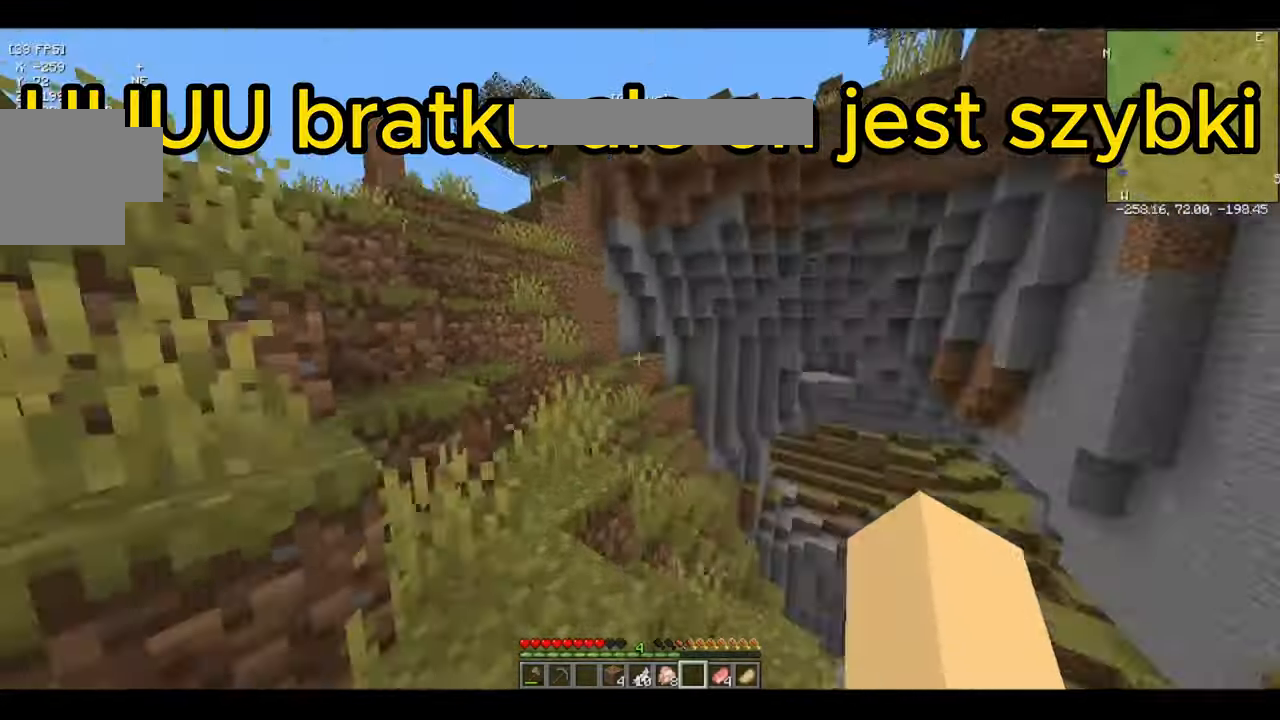
{"keys": [], "events": [[100, "space", "down"], [167, "space", "up"], [367, "w", "up"]]}
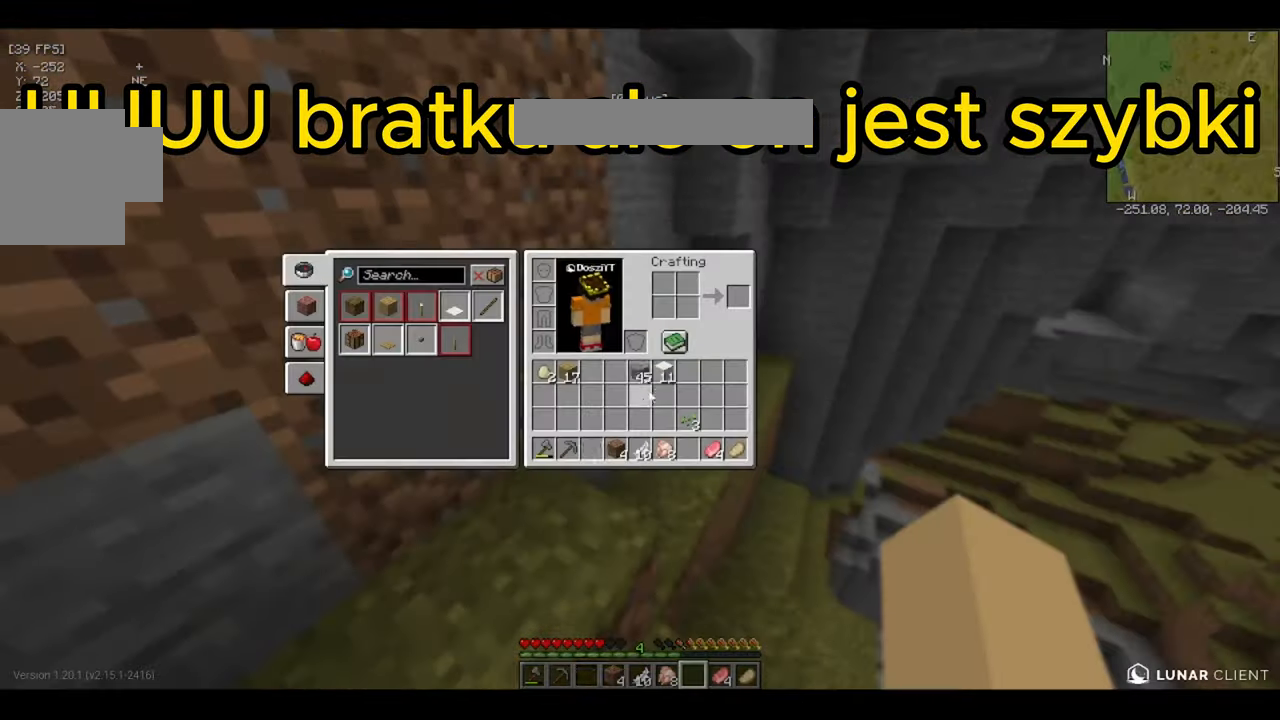
{"keys": ["s"], "events": [[167, "a", "down"], [167, "w", "down"], [233, "a", "up"], [400, "a", "down"], [433, "a", "up"], [467, "w", "up"], [500, "s", "down"]]}
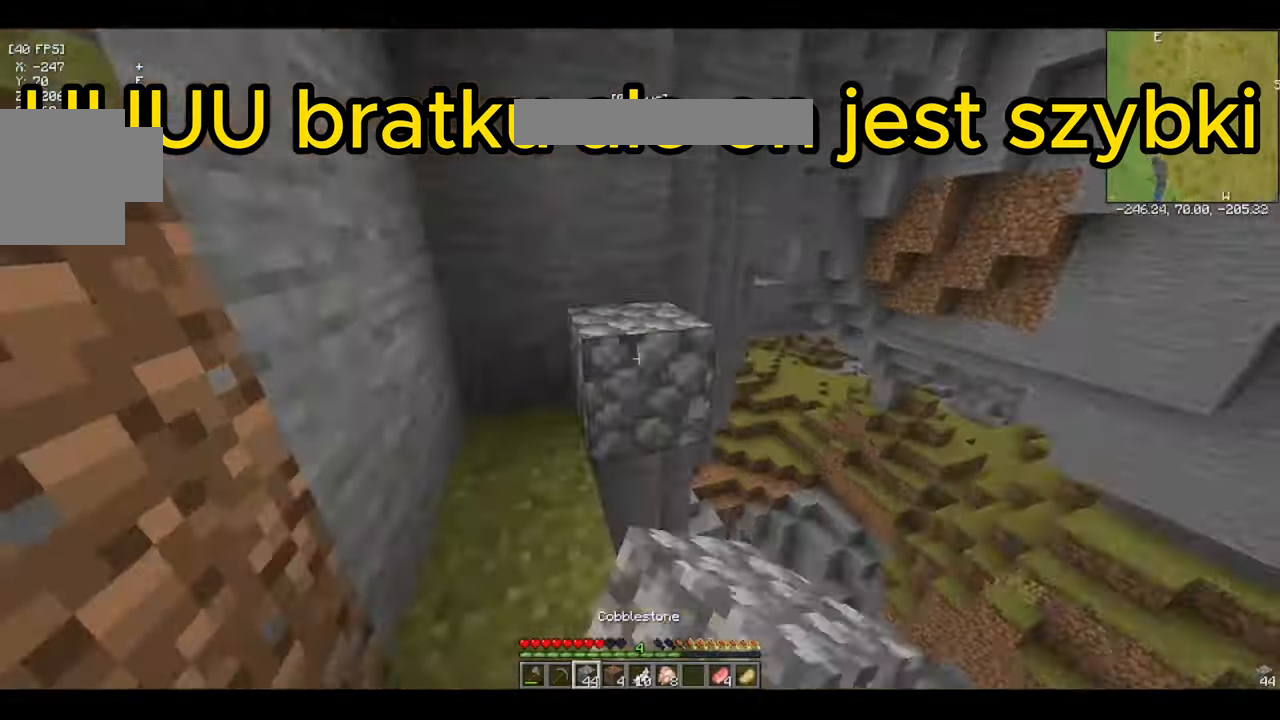
{"keys": ["a"], "events": [[33, "s", "up"], [67, "w", "down"], [100, "space", "down"], [167, "space", "up"], [167, "w", "up"], [200, "d", "down"], [367, "d", "up"], [400, "a", "down"]]}
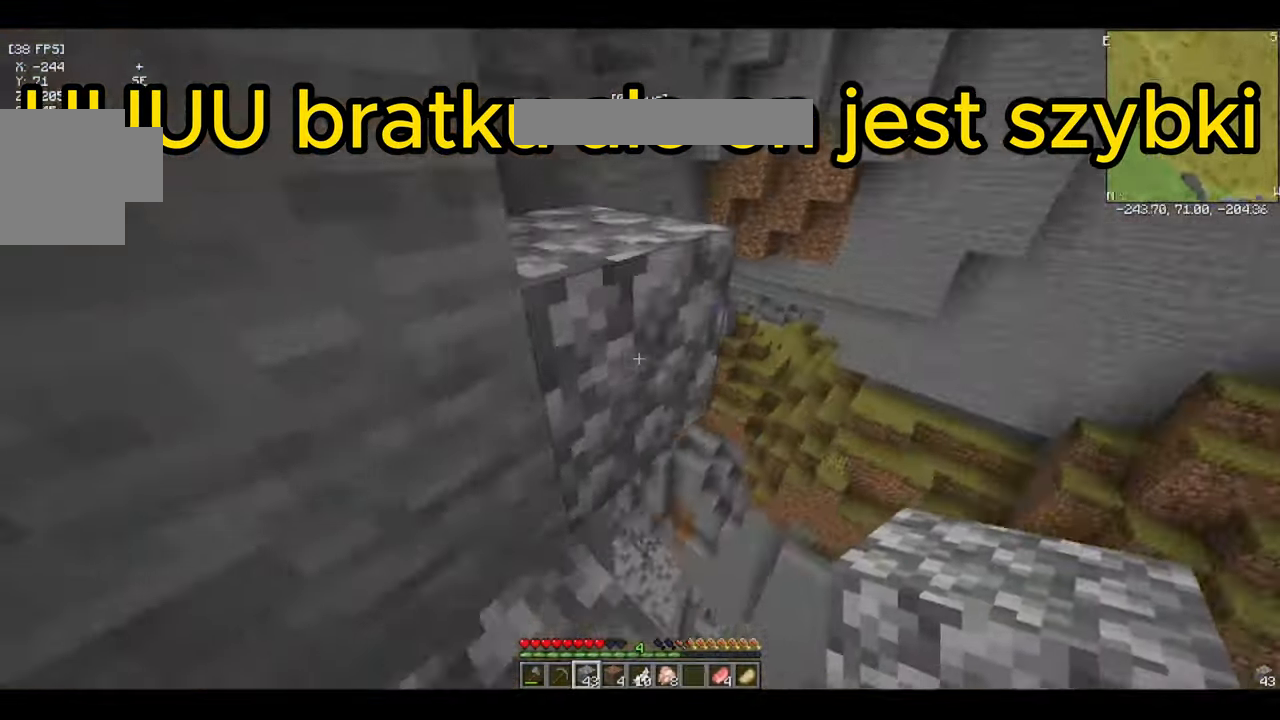
{"keys": ["a", "s"], "events": [[67, "a", "up"], [133, "space", "down"], [133, "w", "down"], [167, "space", "up"], [167, "w", "up"], [200, "d", "down"], [267, "w", "down"], [300, "w", "up"], [433, "a", "down"], [433, "d", "up"], [500, "s", "down"]]}
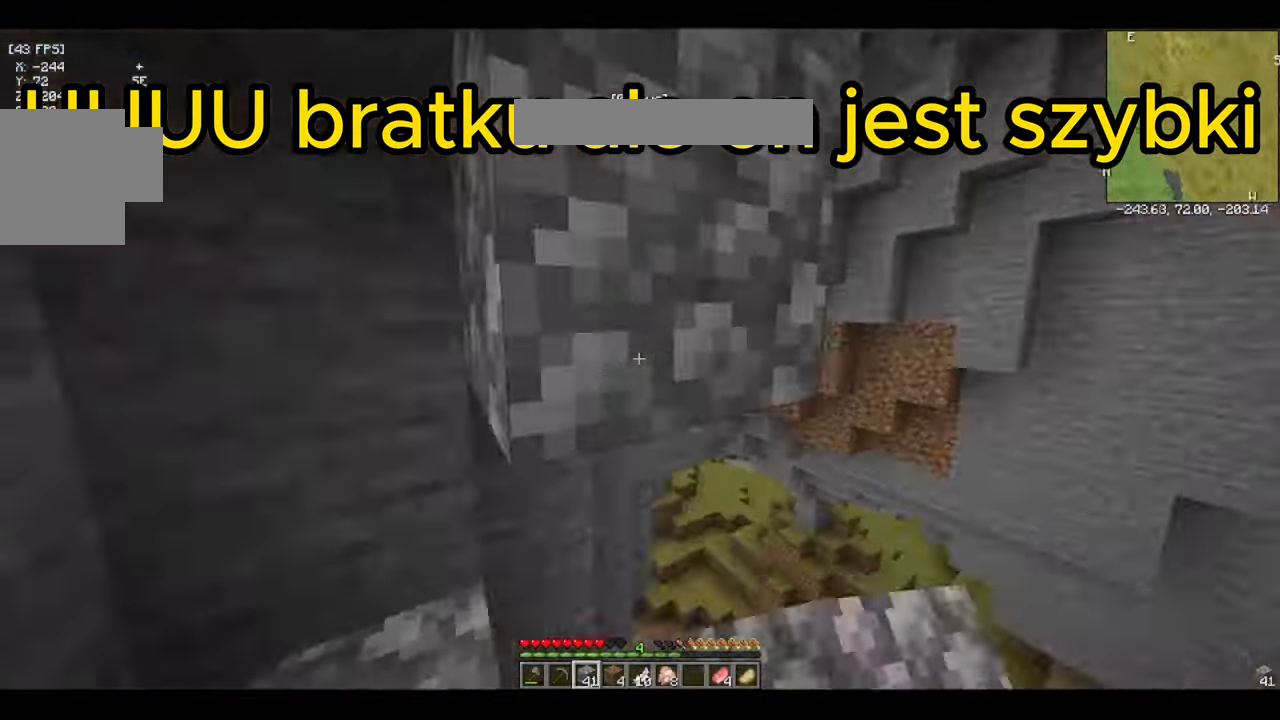
{"keys": ["w"], "events": [[67, "s", "up"], [100, "a", "up"], [300, "w", "down"], [333, "w", "up"], [500, "w", "down"]]}
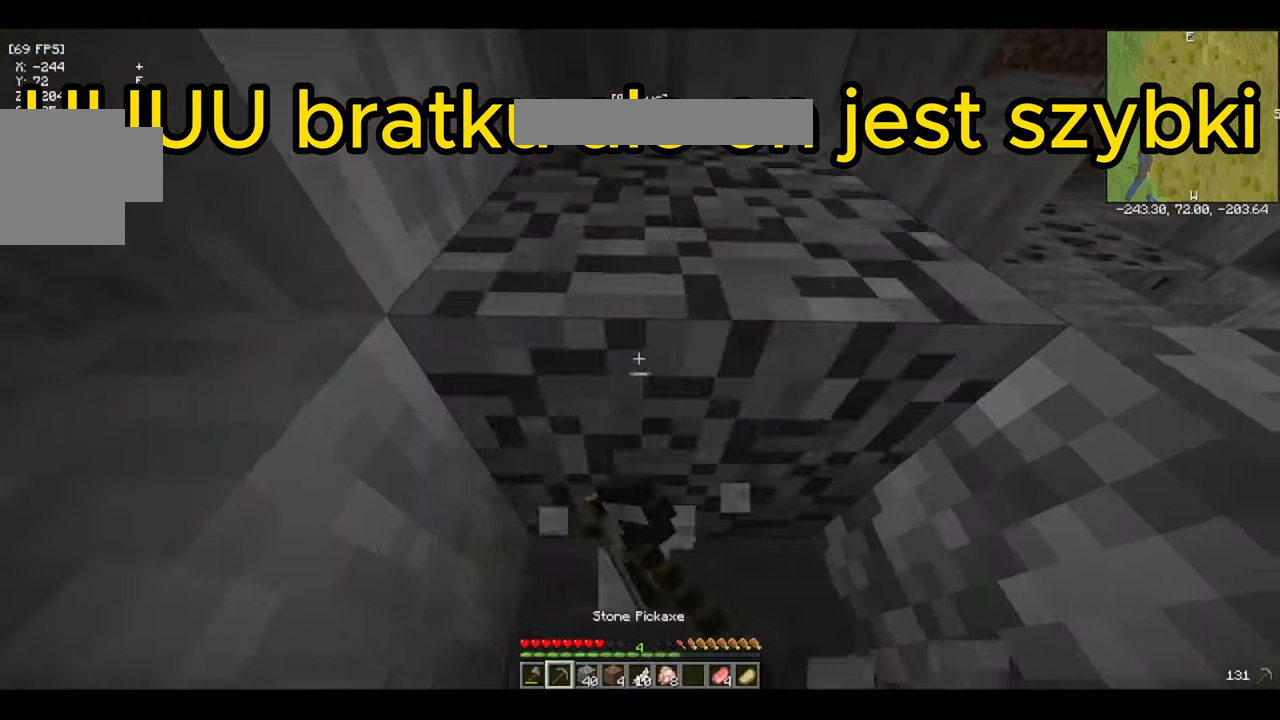
{"keys": ["w"], "events": [[33, "w", "up"], [67, "space", "down"], [67, "w", "down"], [100, "space", "up"], [167, "w", "up"], [300, "w", "down"], [333, "w", "up"], [433, "w", "down"], [467, "space", "down"], [500, "space", "up"]]}
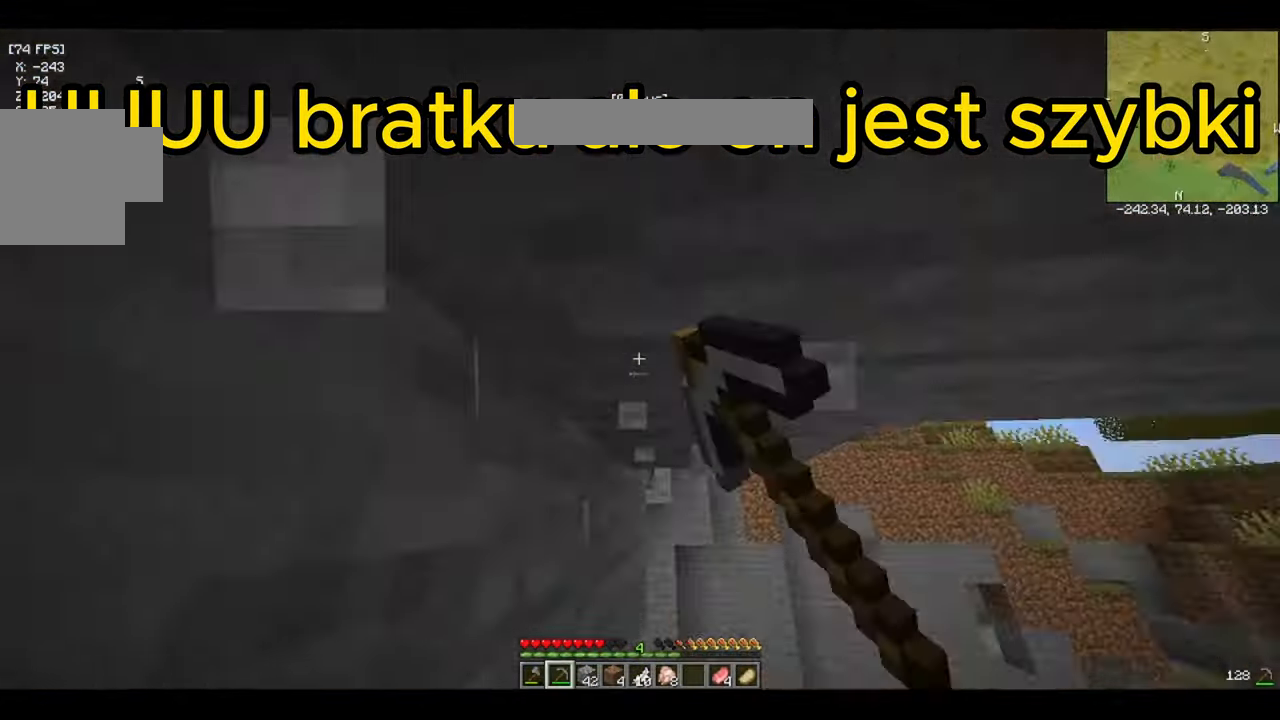
{"keys": [], "events": [[67, "d", "down"], [133, "w", "up"], [233, "w", "down"], [300, "w", "up"], [367, "d", "up"]]}
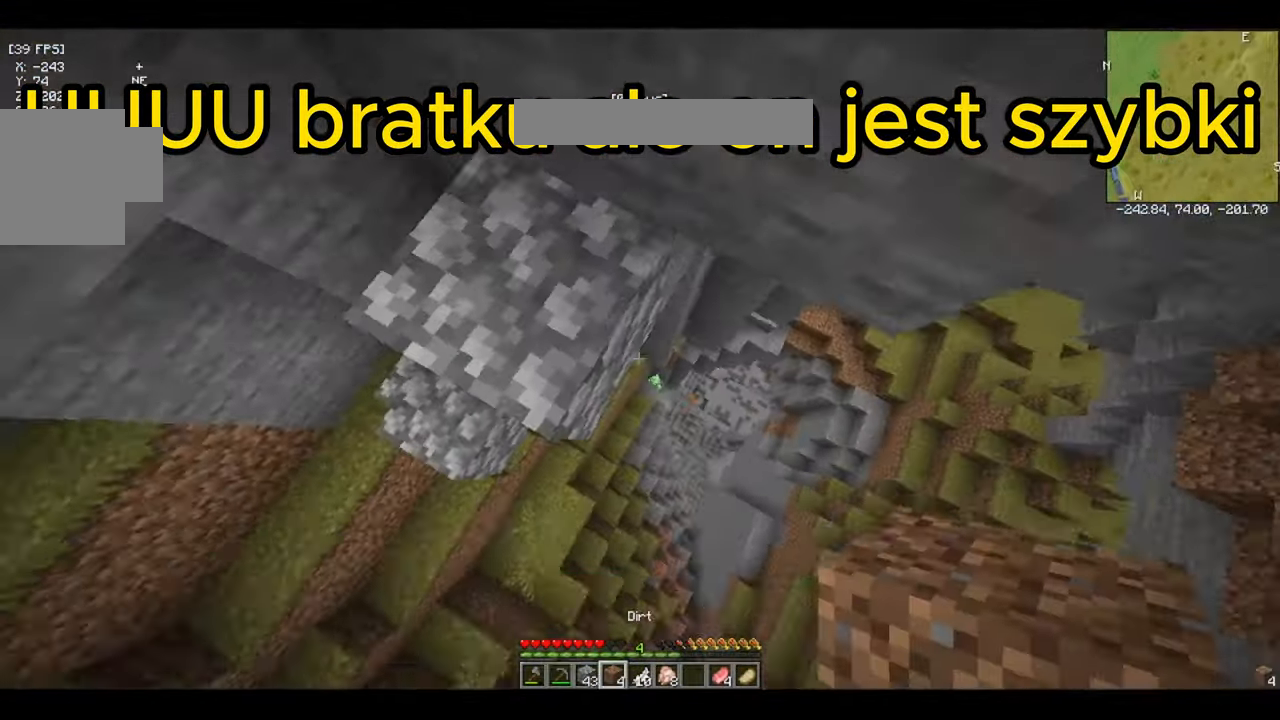
{"keys": [], "events": [[100, "d", "down"], [167, "s", "down"], [200, "s", "up"], [500, "d", "up"]]}
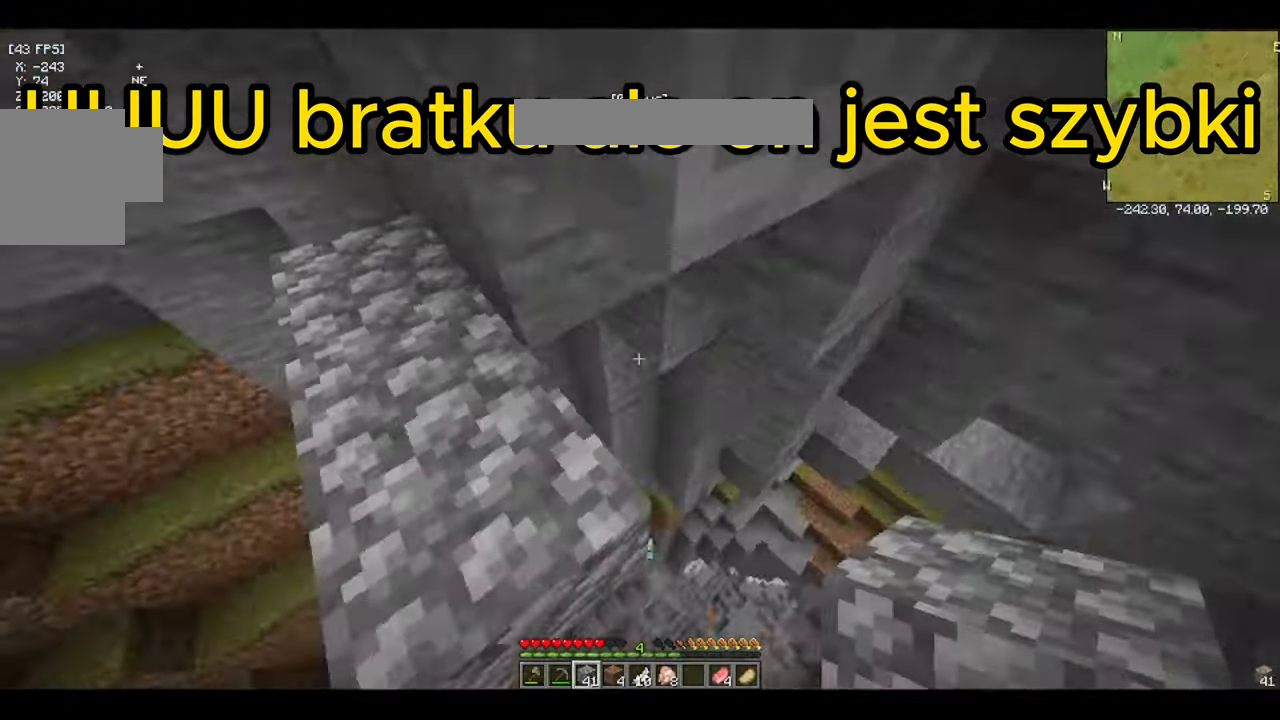
{"keys": [], "events": [[67, "d", "down"], [167, "d", "up"], [300, "d", "down"], [300, "s", "down"], [366, "s", "up"], [400, "d", "up"]]}
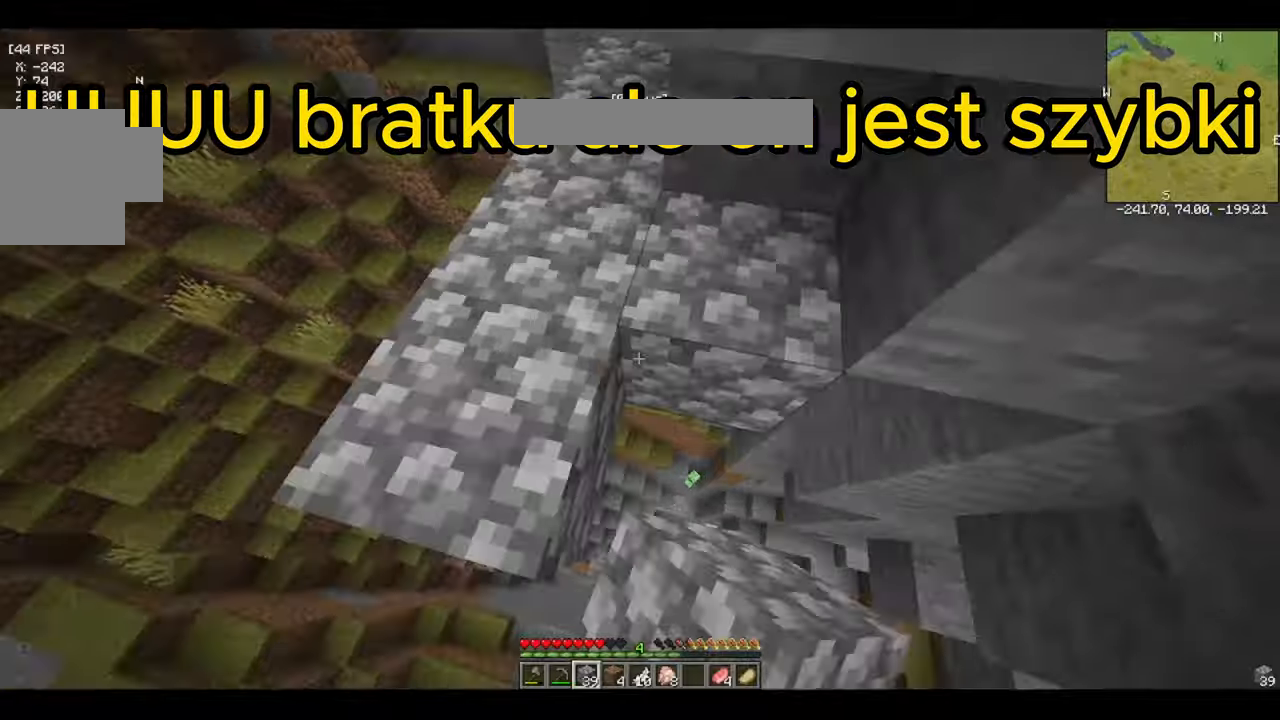
{"keys": [], "events": [[66, "s", "down"], [166, "s", "up"]]}
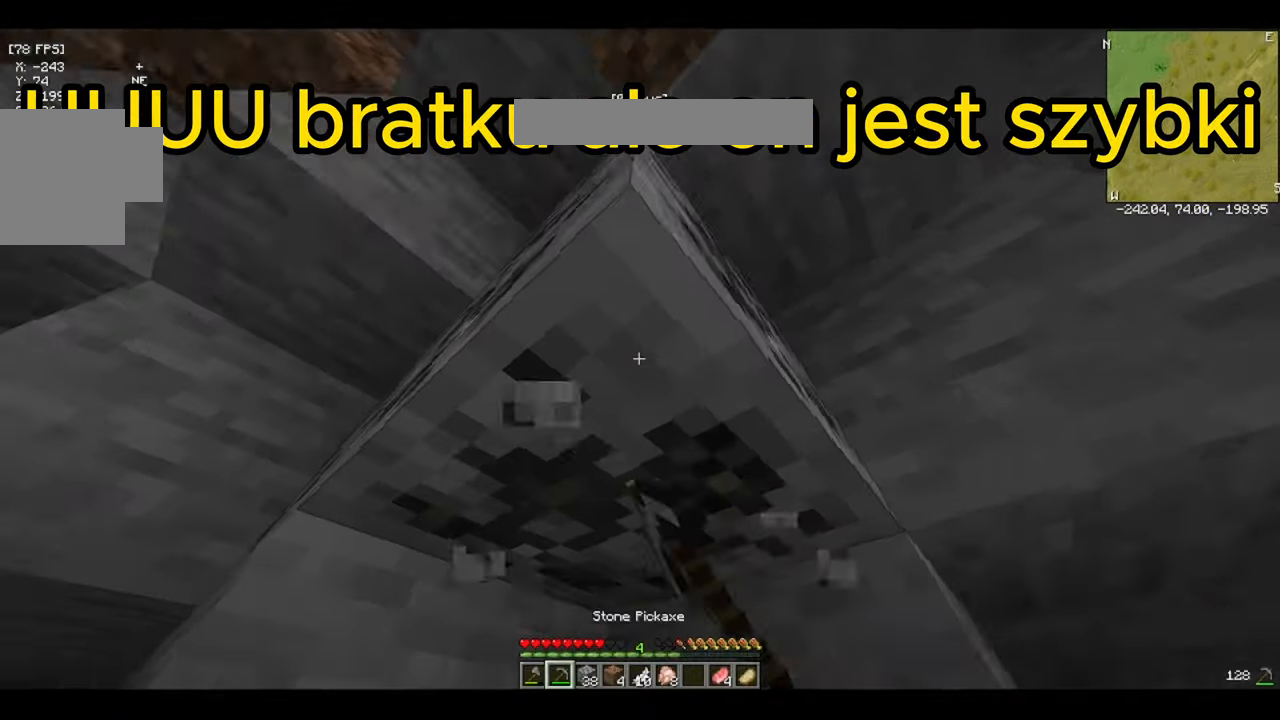
{"keys": [], "events": []}
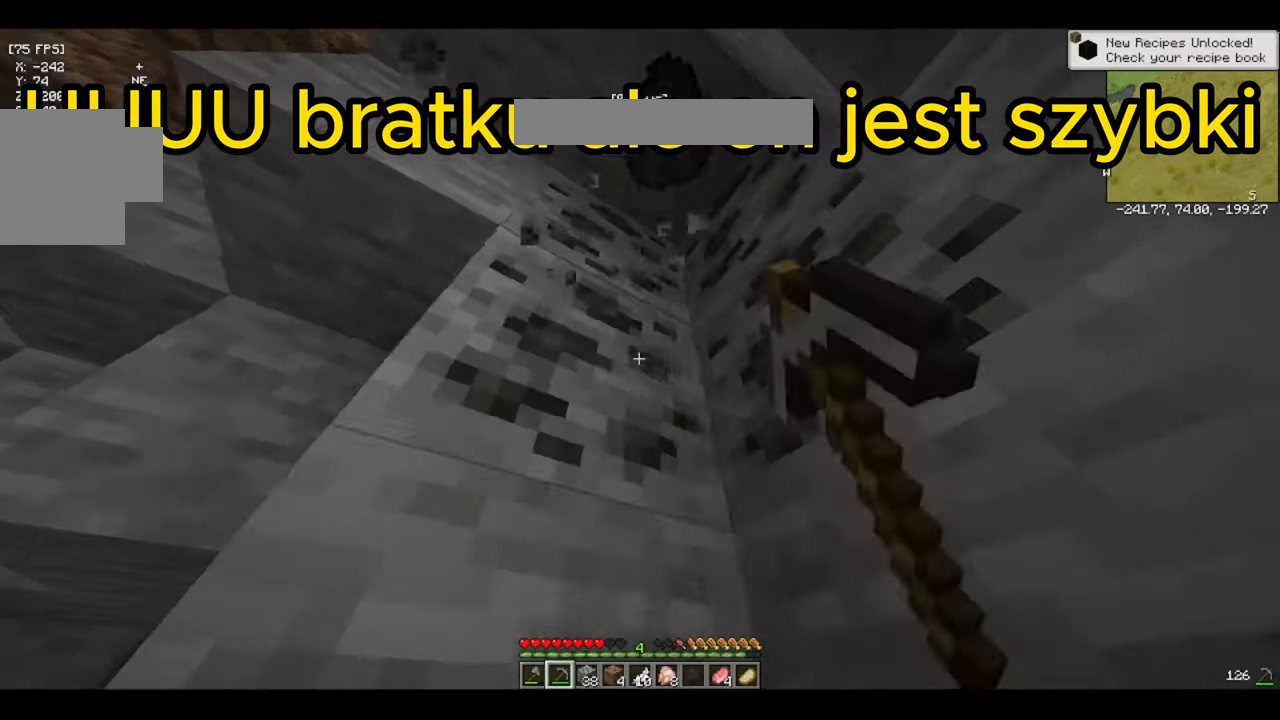
{"keys": [], "events": [[366, "a", "down"], [433, "a", "up"]]}
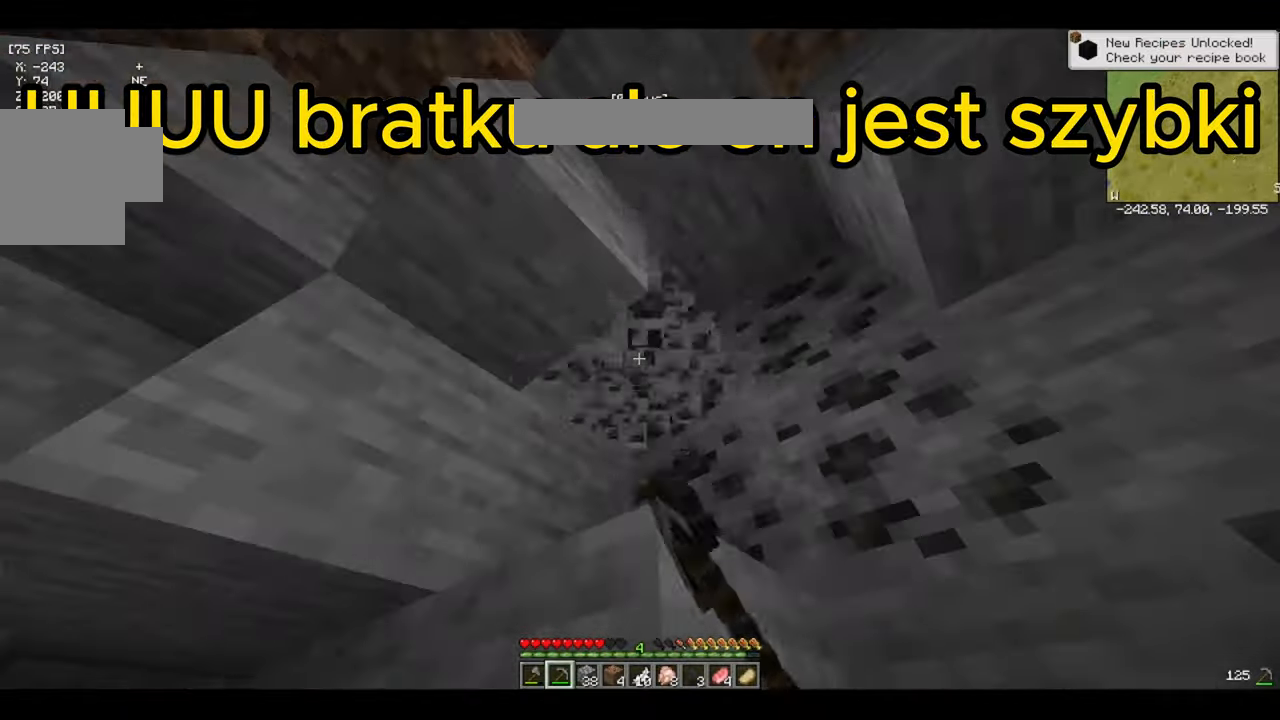
{"keys": [], "events": [[266, "w", "down"], [333, "w", "up"]]}
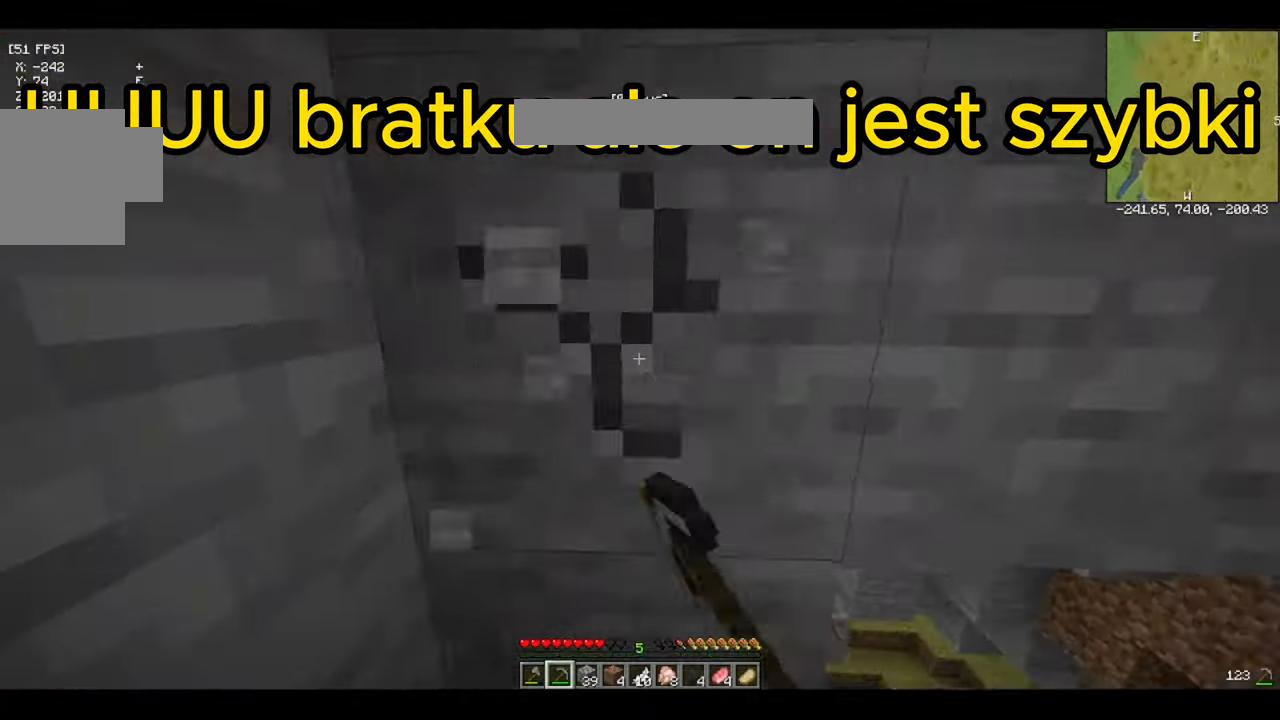
{"keys": ["space", "w"], "events": [[333, "w", "down"], [466, "space", "down"]]}
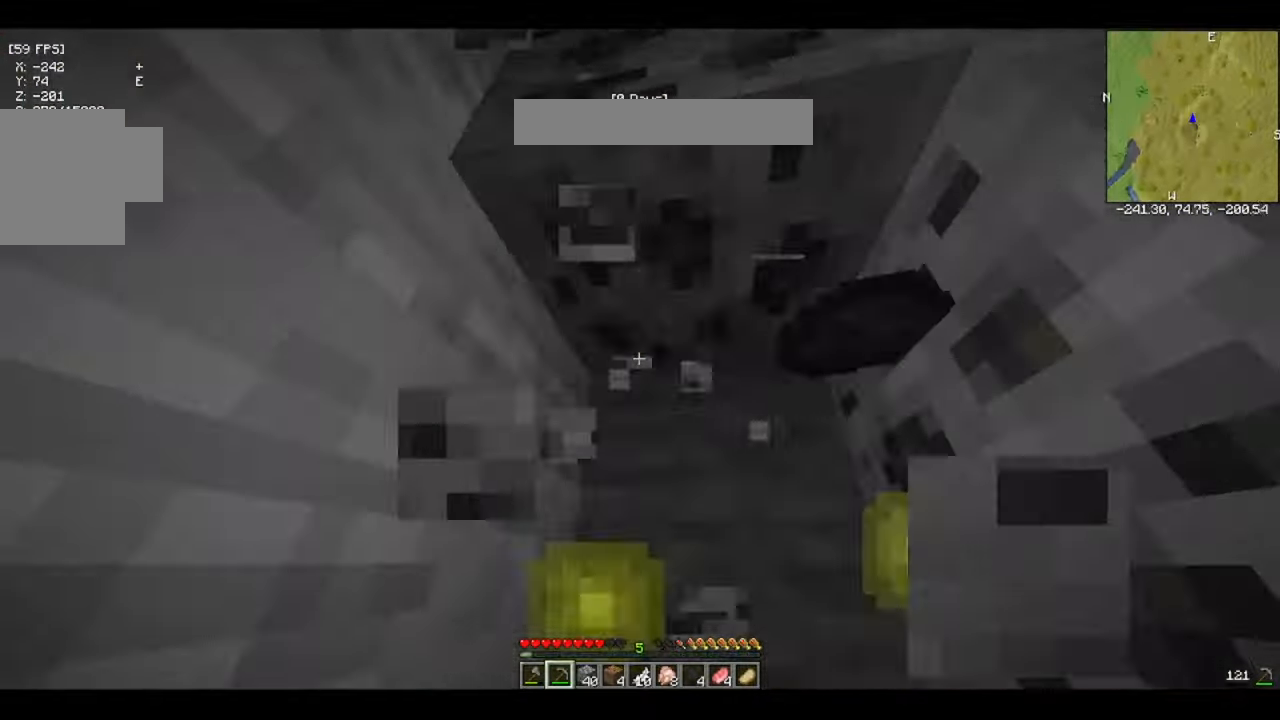
{"keys": [], "events": [[33, "space", "up"], [33, "w", "up"]]}